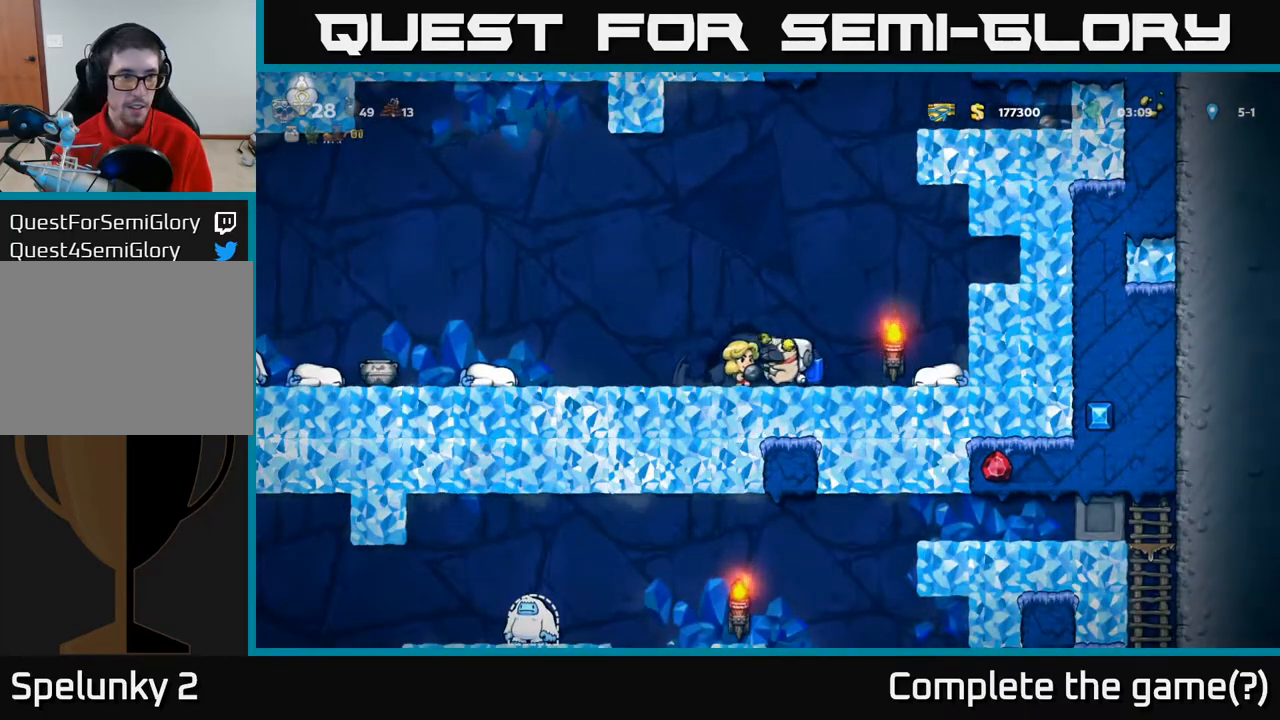
Gameplay with a controller (Xbox layout); each line is a JSON object with the inputs held at the frame after it. "events" lists button and stick changes between this image and that frame as [ms after this image, input, new state], when the widget could be followed in between.
{"buttons": ["A", "DPAD_LEFT"], "left_stick": "center", "right_stick": "center", "events": [[267, "A", "down"], [417, "A", "up"], [500, "A", "down"]]}
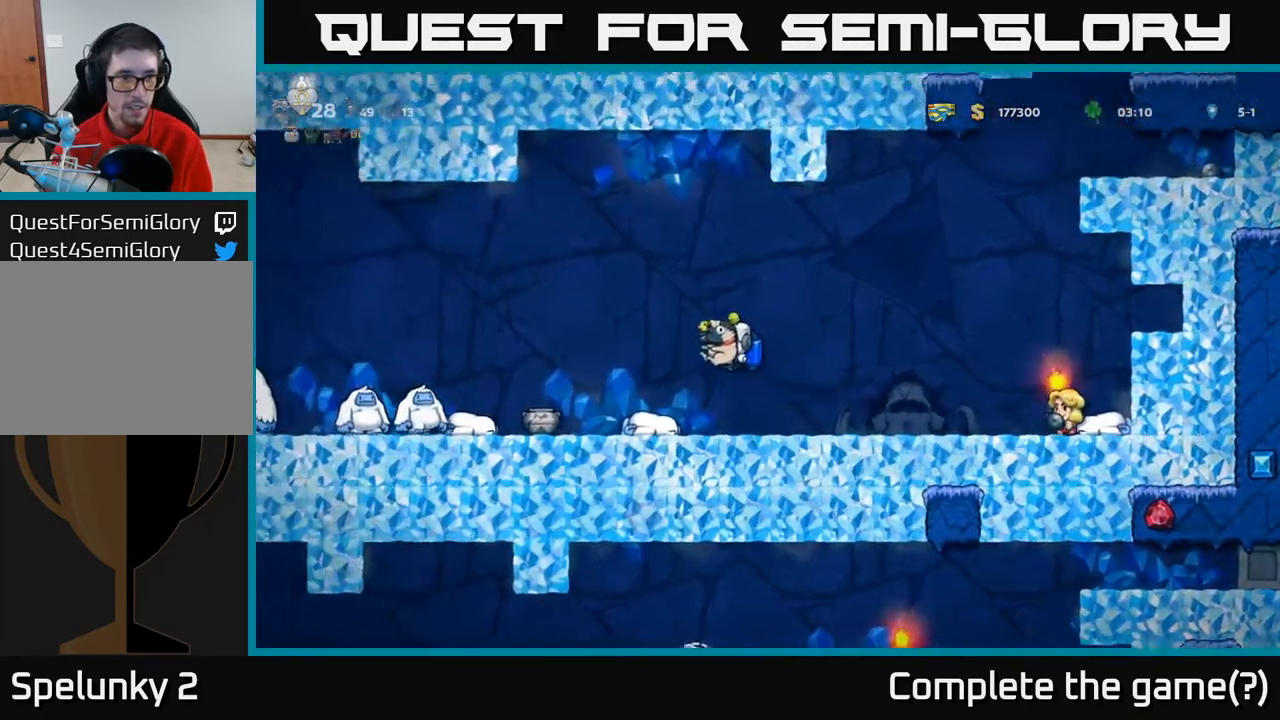
{"buttons": [], "left_stick": "center", "right_stick": "center", "events": [[133, "A", "up"], [483, "DPAD_LEFT", "up"]]}
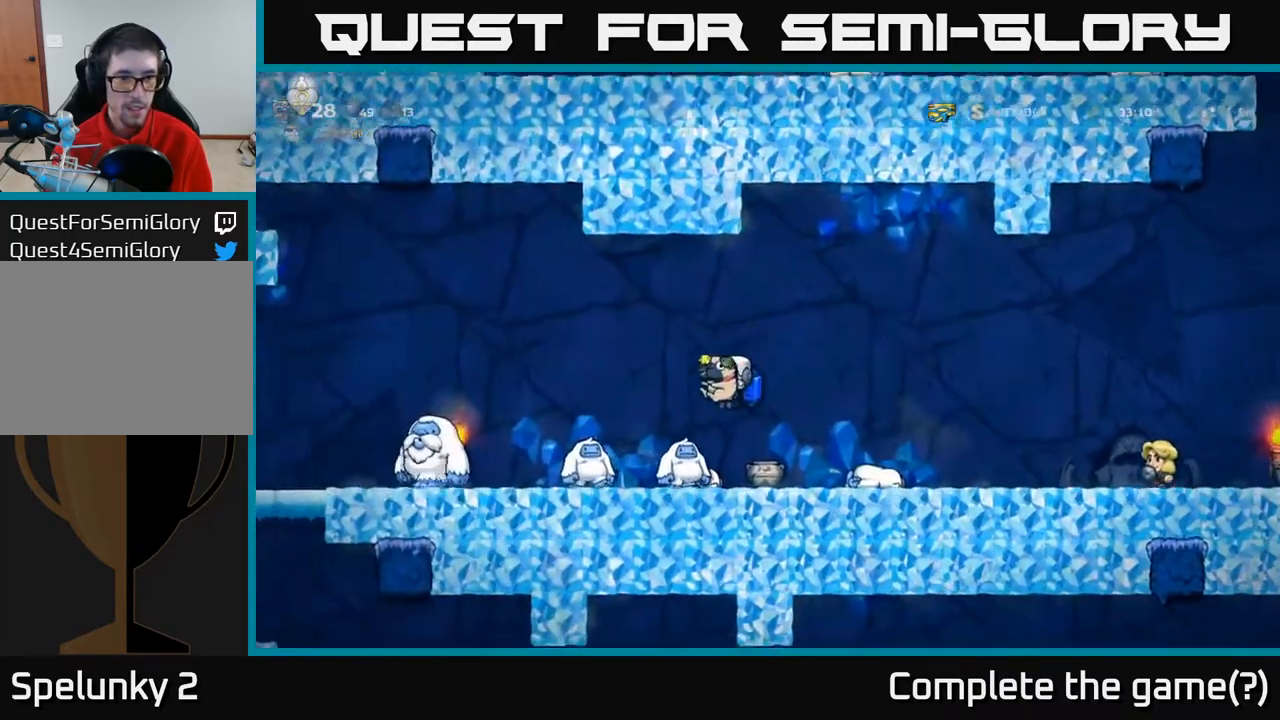
{"buttons": [], "left_stick": "center", "right_stick": "center", "events": [[200, "DPAD_LEFT", "down"], [317, "DPAD_LEFT", "up"]]}
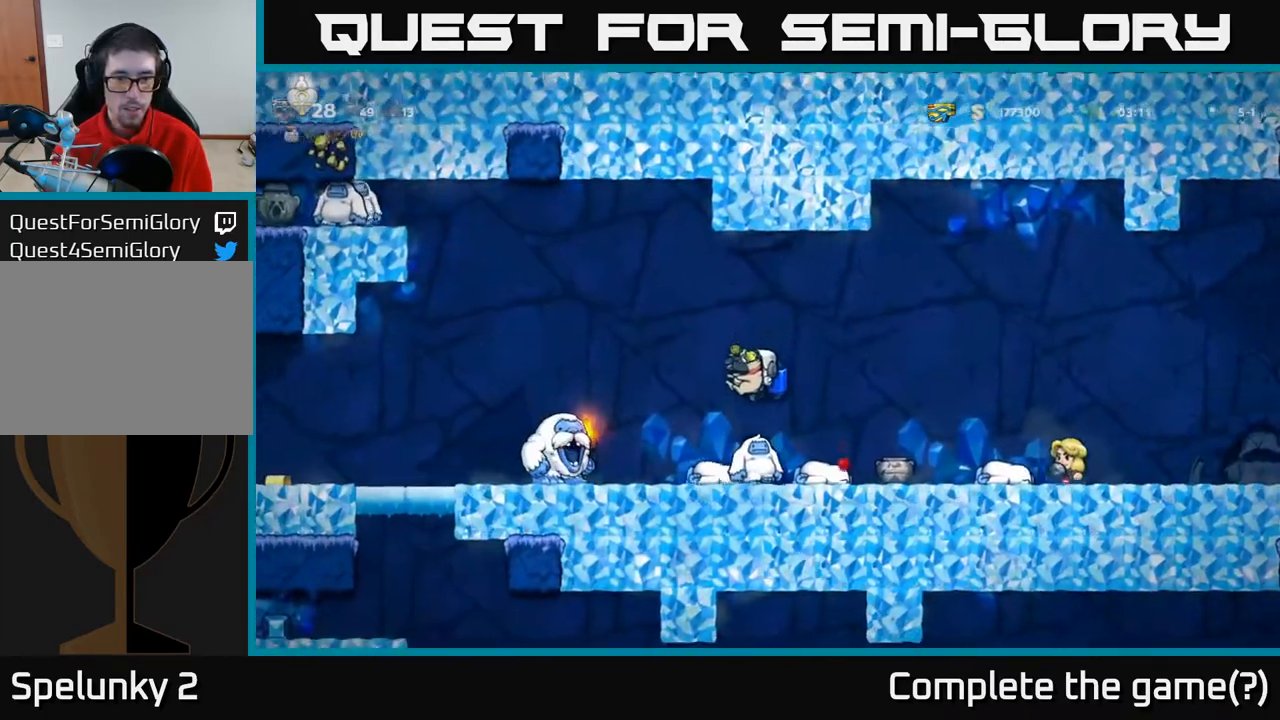
{"buttons": ["DPAD_RIGHT"], "left_stick": "center", "right_stick": "center", "events": [[100, "DPAD_RIGHT", "down"], [200, "A", "down"], [317, "A", "up"], [367, "A", "down"], [450, "A", "up"]]}
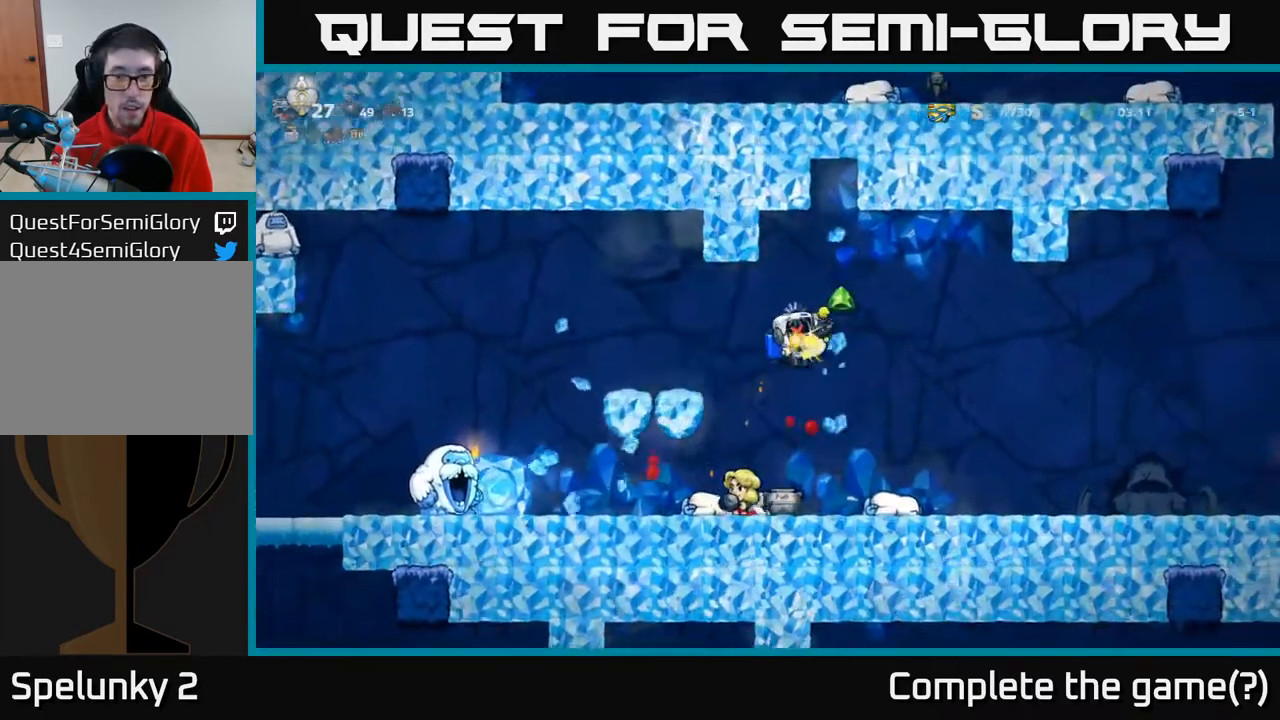
{"buttons": ["A"], "left_stick": "center", "right_stick": "center", "events": [[67, "DPAD_RIGHT", "up"], [100, "DPAD_LEFT", "down"], [167, "DPAD_LEFT", "up"], [200, "DPAD_RIGHT", "down"], [350, "DPAD_RIGHT", "up"], [467, "A", "down"]]}
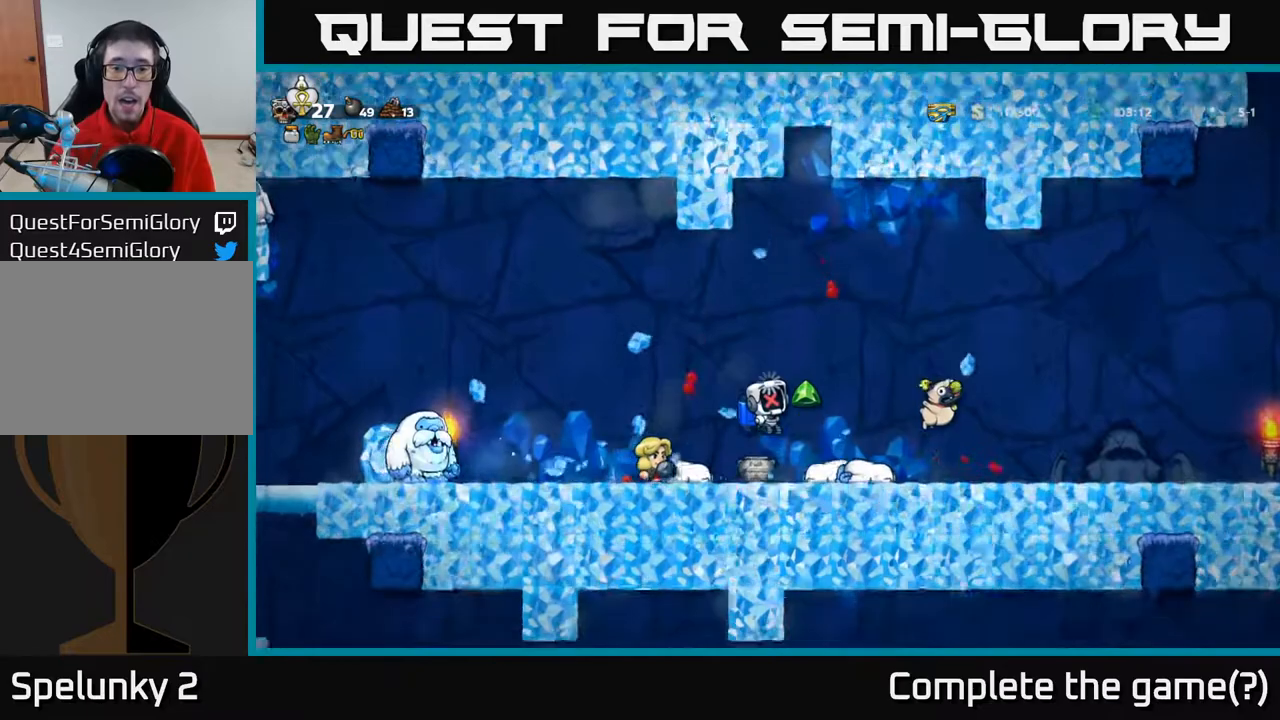
{"buttons": ["X", "DPAD_RIGHT"], "left_stick": "center", "right_stick": "center", "events": [[17, "DPAD_RIGHT", "down"], [83, "A", "up"], [167, "A", "down"], [200, "X", "down"], [233, "A", "up"], [300, "A", "down"], [317, "X", "up"], [333, "A", "up"], [400, "A", "down"], [433, "X", "down"], [483, "A", "up"]]}
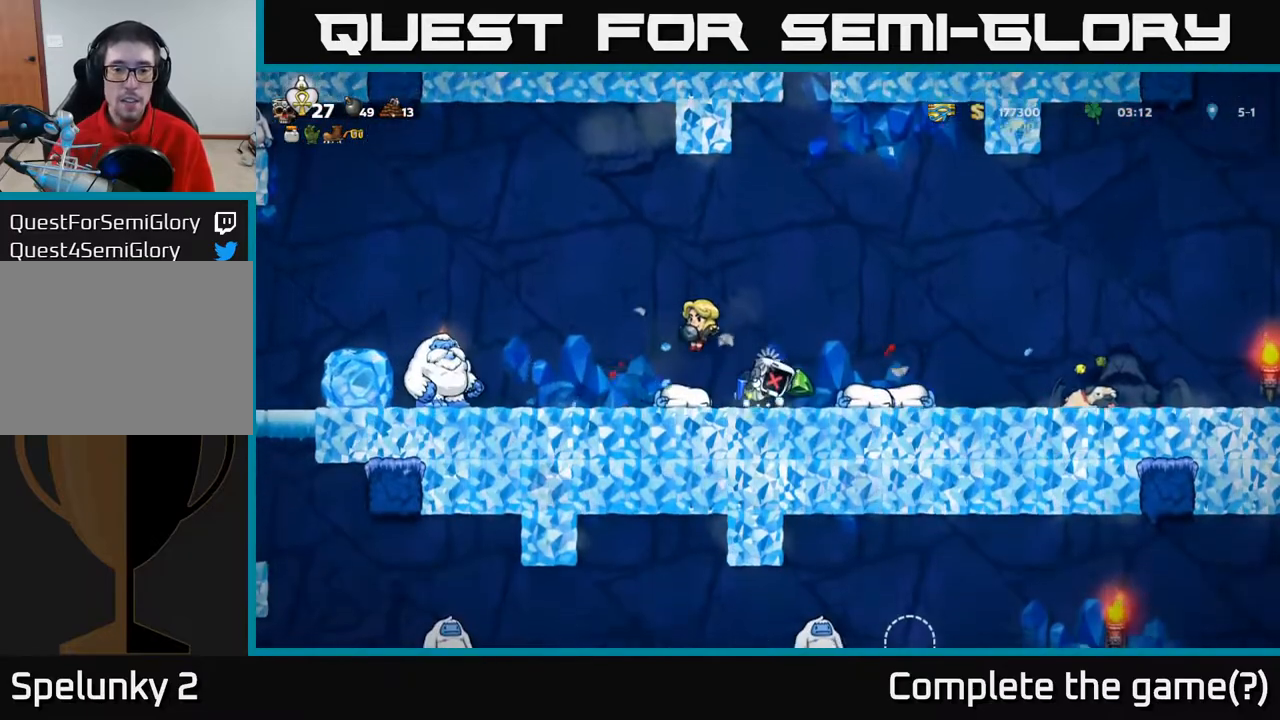
{"buttons": ["DPAD_RIGHT"], "left_stick": "center", "right_stick": "center", "events": [[33, "A", "down"], [50, "A", "up"], [50, "X", "up"], [117, "A", "down"], [150, "X", "down"], [233, "X", "up"], [367, "X", "down"], [383, "A", "up"], [450, "X", "up"]]}
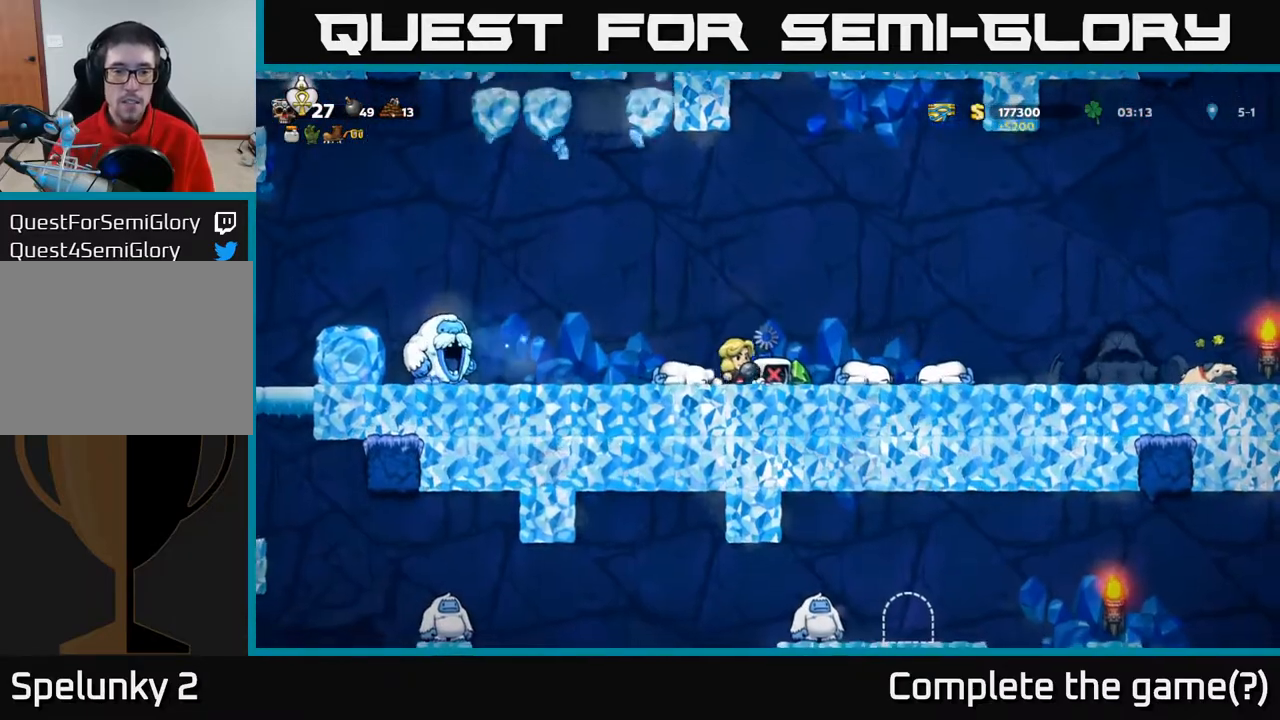
{"buttons": ["DPAD_RIGHT"], "left_stick": "center", "right_stick": "center", "events": []}
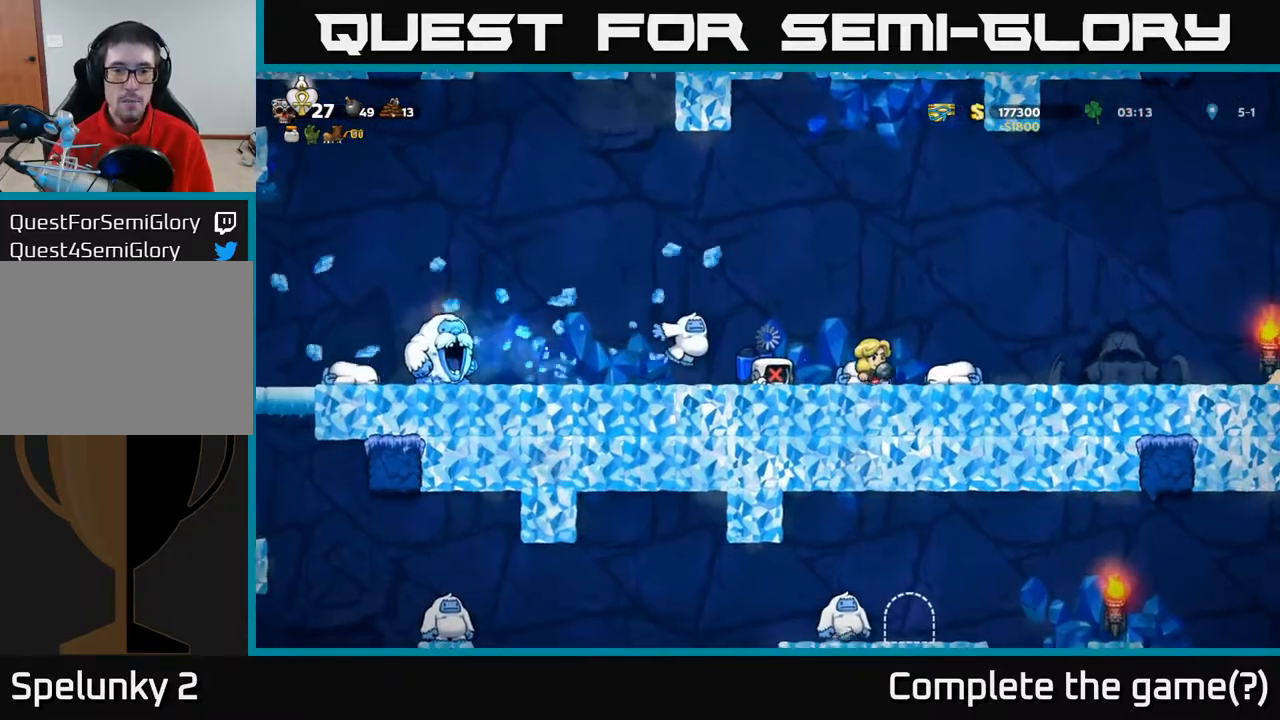
{"buttons": ["DPAD_RIGHT"], "left_stick": "center", "right_stick": "center", "events": [[33, "A", "down"], [150, "A", "up"], [233, "A", "down"], [317, "A", "up"], [400, "A", "down"], [483, "A", "up"]]}
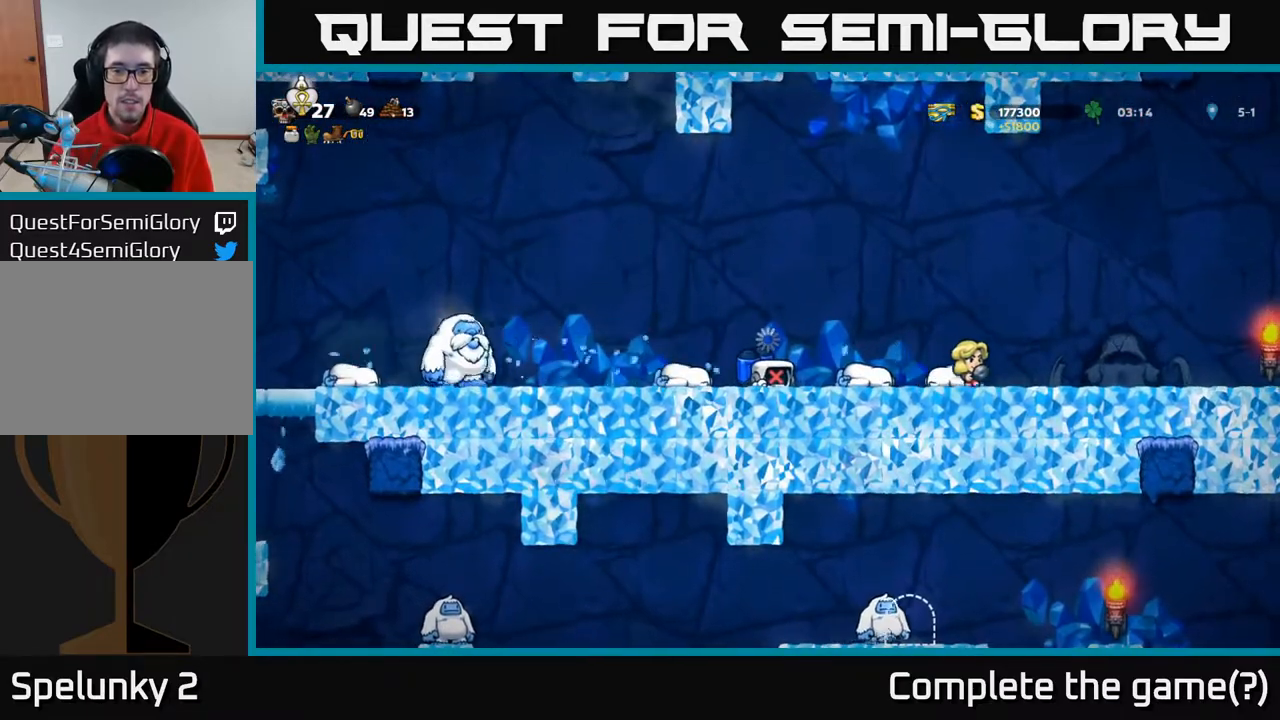
{"buttons": ["A", "DPAD_RIGHT"], "left_stick": "center", "right_stick": "center", "events": [[50, "A", "down"], [150, "A", "up"], [250, "A", "down"], [350, "A", "up"], [467, "A", "down"]]}
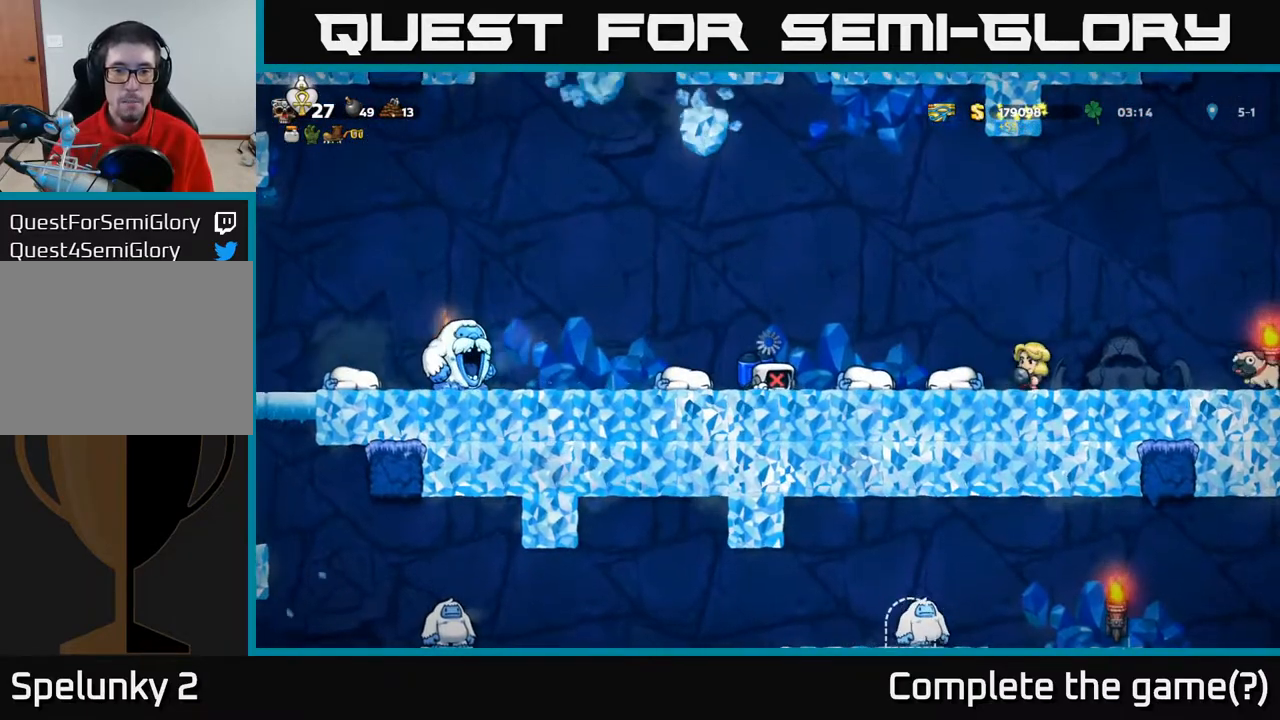
{"buttons": ["DPAD_RIGHT"], "left_stick": "center", "right_stick": "center", "events": [[50, "A", "up"], [167, "A", "down"], [233, "A", "up"], [317, "A", "down"], [400, "A", "up"]]}
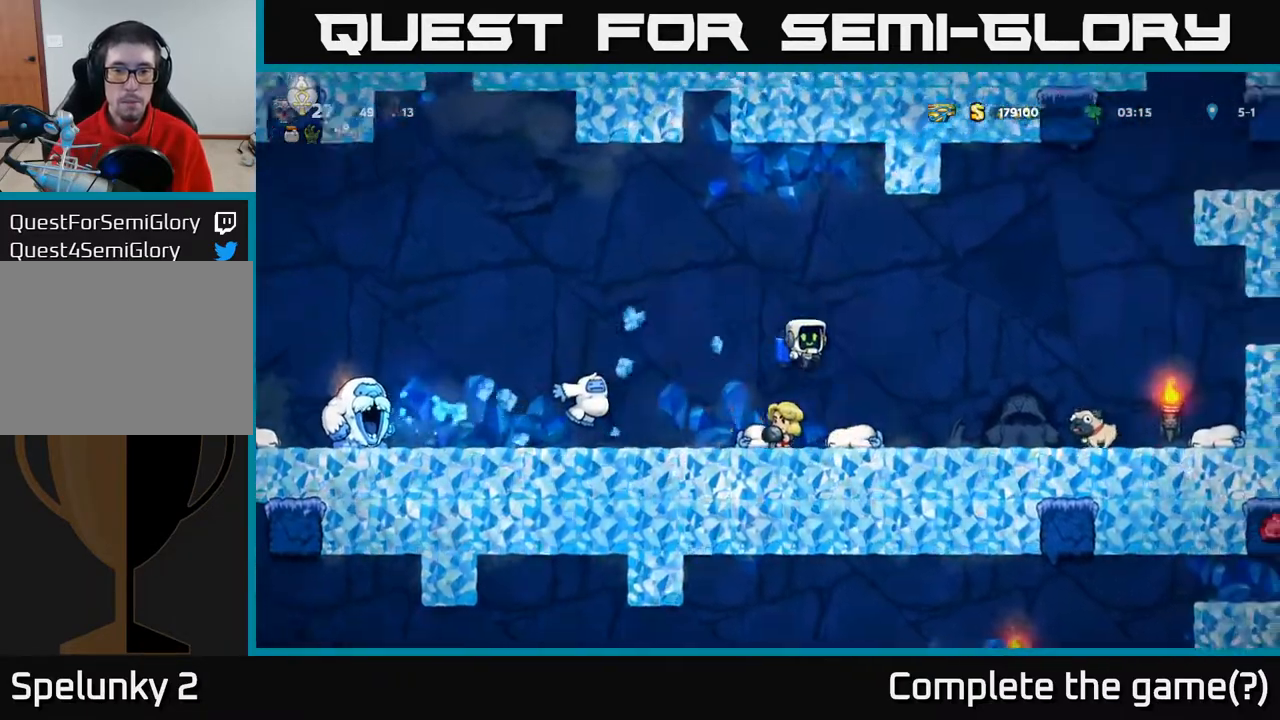
{"buttons": ["DPAD_LEFT"], "left_stick": "center", "right_stick": "center", "events": [[33, "A", "down"], [100, "A", "up"], [417, "DPAD_RIGHT", "up"], [467, "DPAD_LEFT", "down"]]}
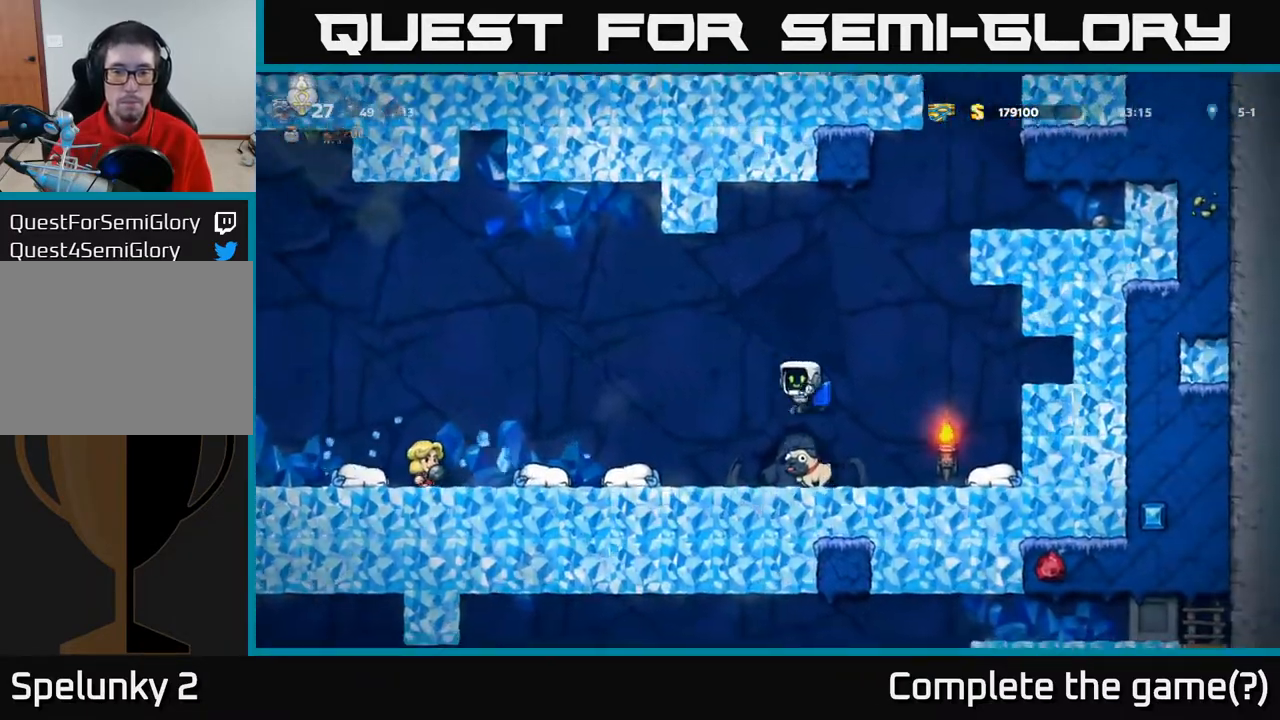
{"buttons": ["DPAD_RIGHT"], "left_stick": "center", "right_stick": "center", "events": [[83, "DPAD_DOWN", "down"], [100, "DPAD_LEFT", "up"], [150, "DPAD_RIGHT", "down"], [167, "DPAD_RIGHT", "up"], [233, "X", "down"], [333, "DPAD_DOWN", "up"], [333, "X", "up"], [400, "DPAD_RIGHT", "down"]]}
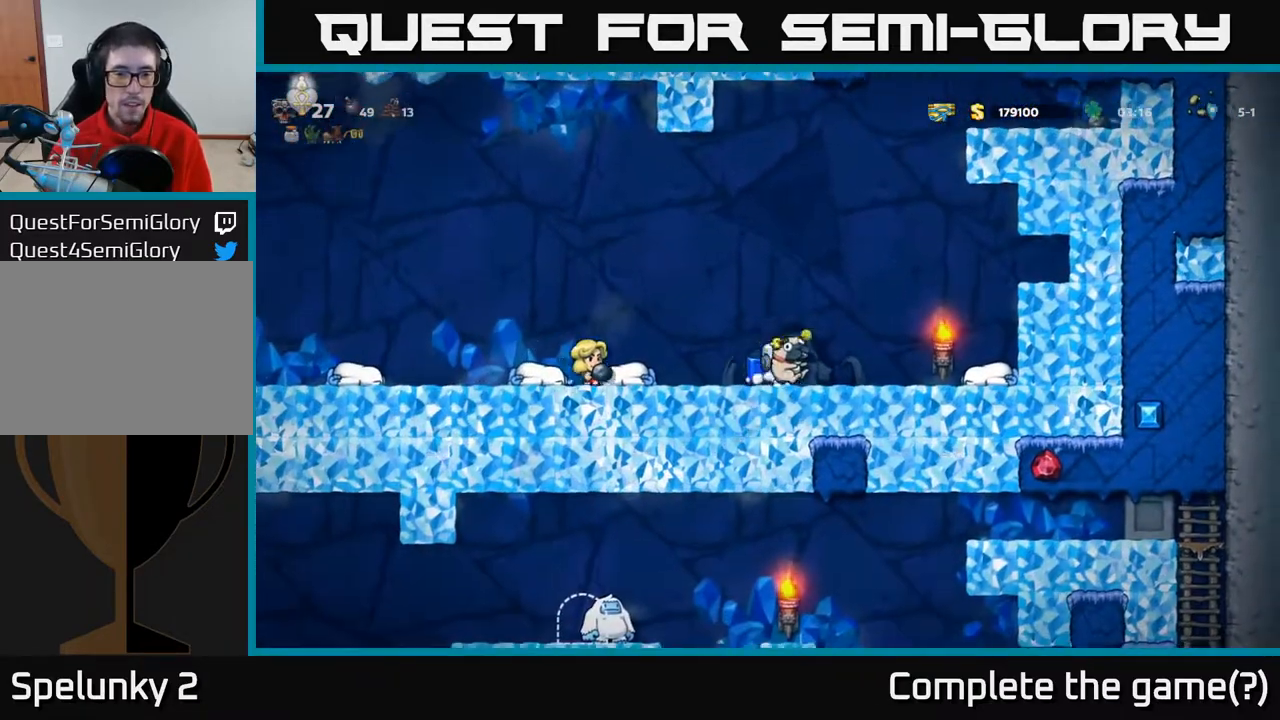
{"buttons": [], "left_stick": "center", "right_stick": "center", "events": [[67, "A", "down"], [133, "DPAD_RIGHT", "up"], [183, "A", "up"], [183, "DPAD_LEFT", "down"], [317, "DPAD_LEFT", "up"], [367, "A", "down"], [467, "A", "up"]]}
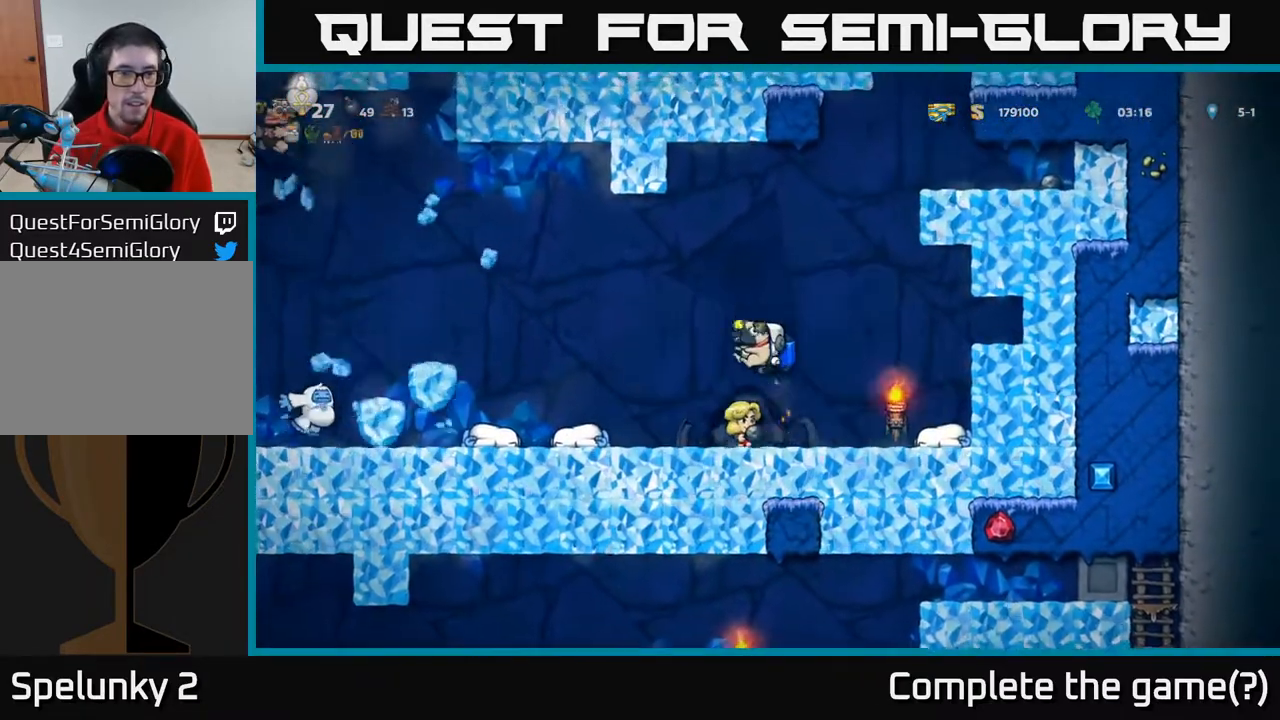
{"buttons": [], "left_stick": "center", "right_stick": "center", "events": [[267, "A", "down"], [350, "A", "up"]]}
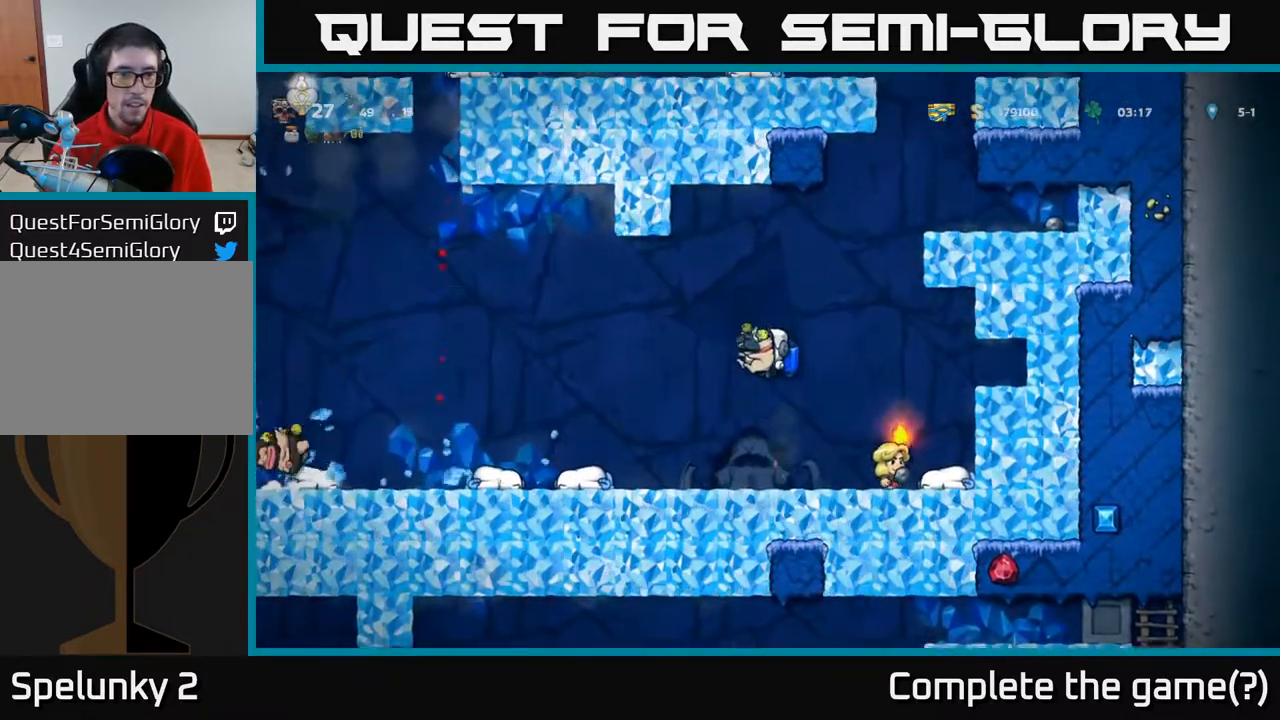
{"buttons": [], "left_stick": "center", "right_stick": "center", "events": [[183, "A", "down"], [267, "A", "up"]]}
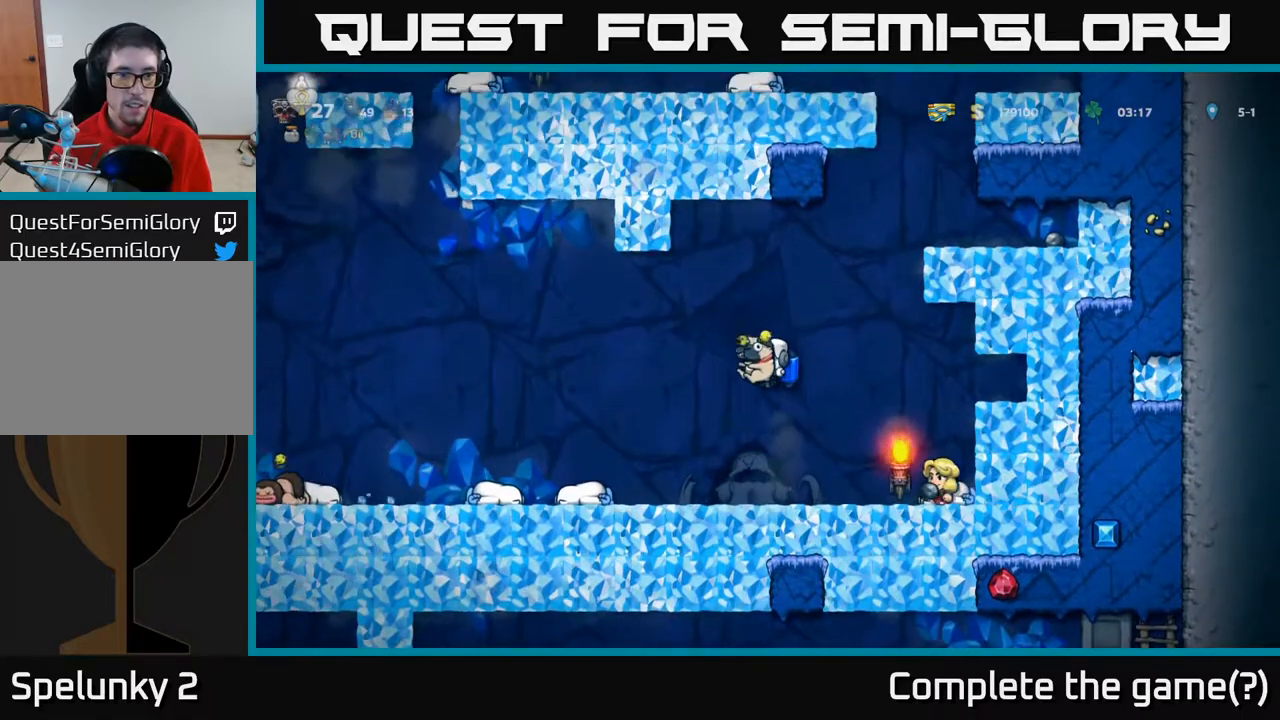
{"buttons": ["DPAD_LEFT"], "left_stick": "center", "right_stick": "center", "events": [[167, "DPAD_RIGHT", "down"], [333, "DPAD_RIGHT", "up"], [383, "DPAD_LEFT", "down"]]}
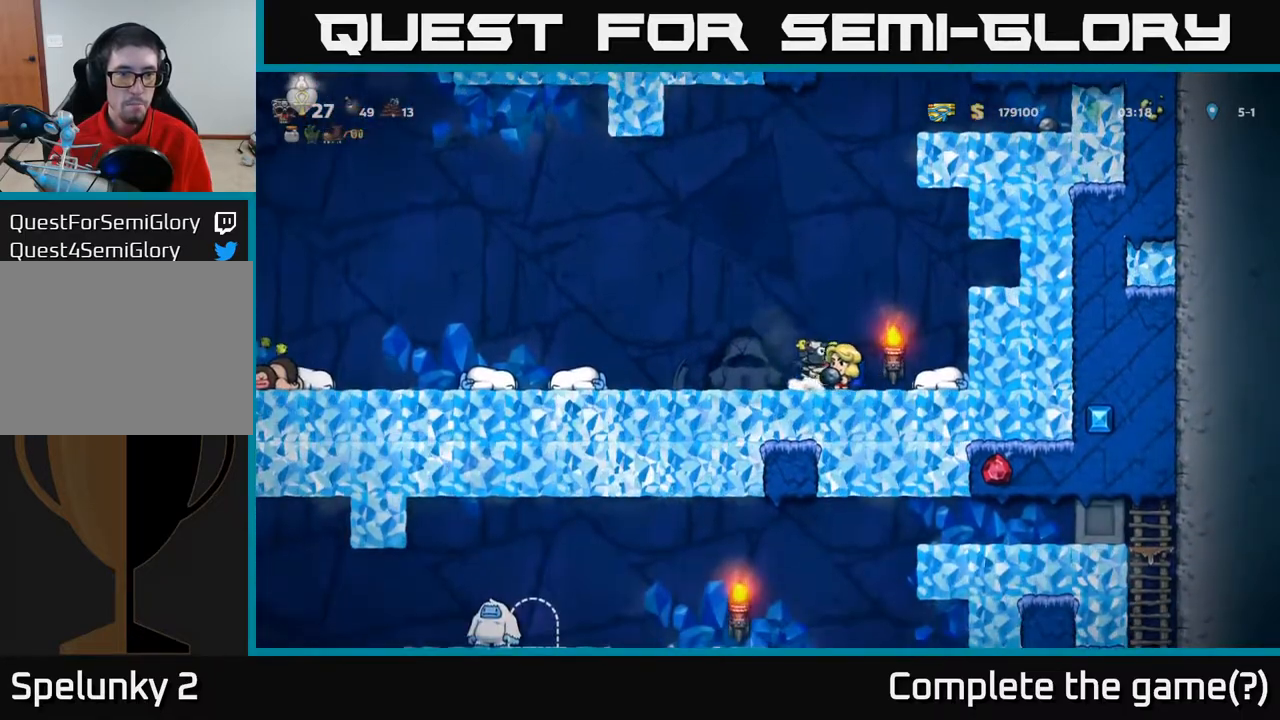
{"buttons": ["DPAD_LEFT"], "left_stick": "center", "right_stick": "center", "events": [[350, "A", "down"], [500, "A", "up"]]}
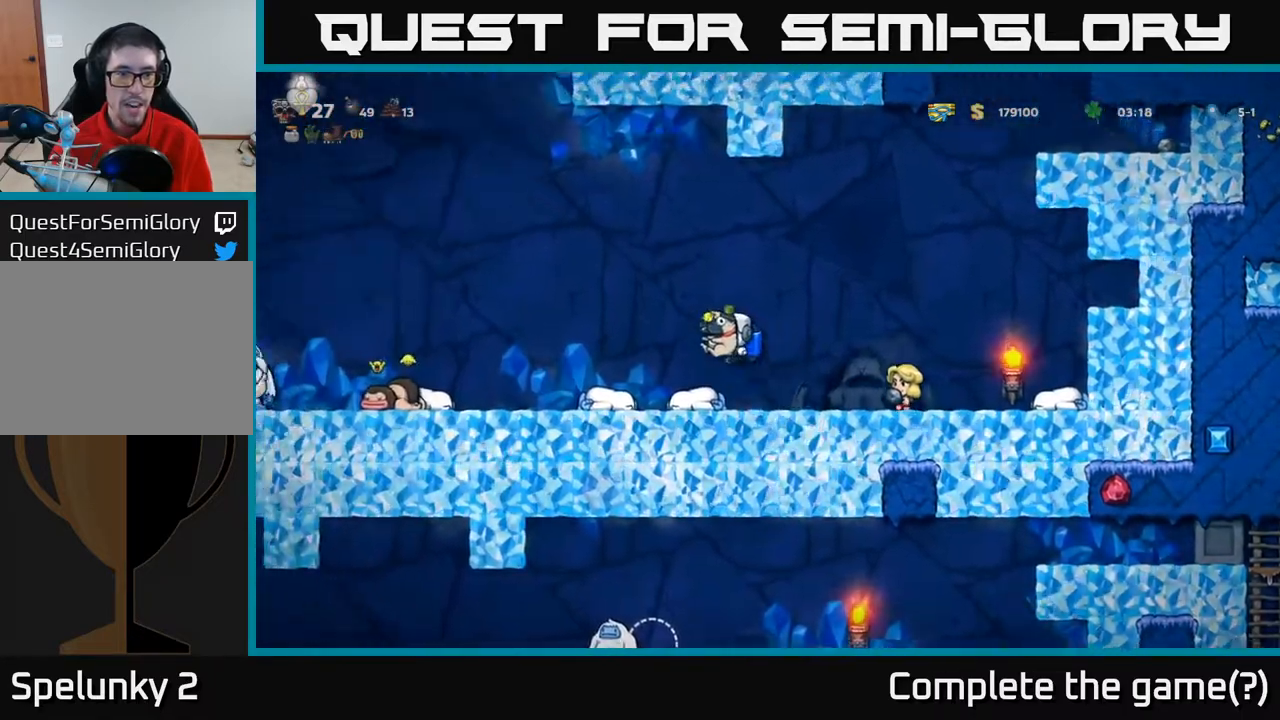
{"buttons": ["DPAD_LEFT"], "left_stick": "center", "right_stick": "center", "events": [[167, "A", "down"], [300, "A", "up"]]}
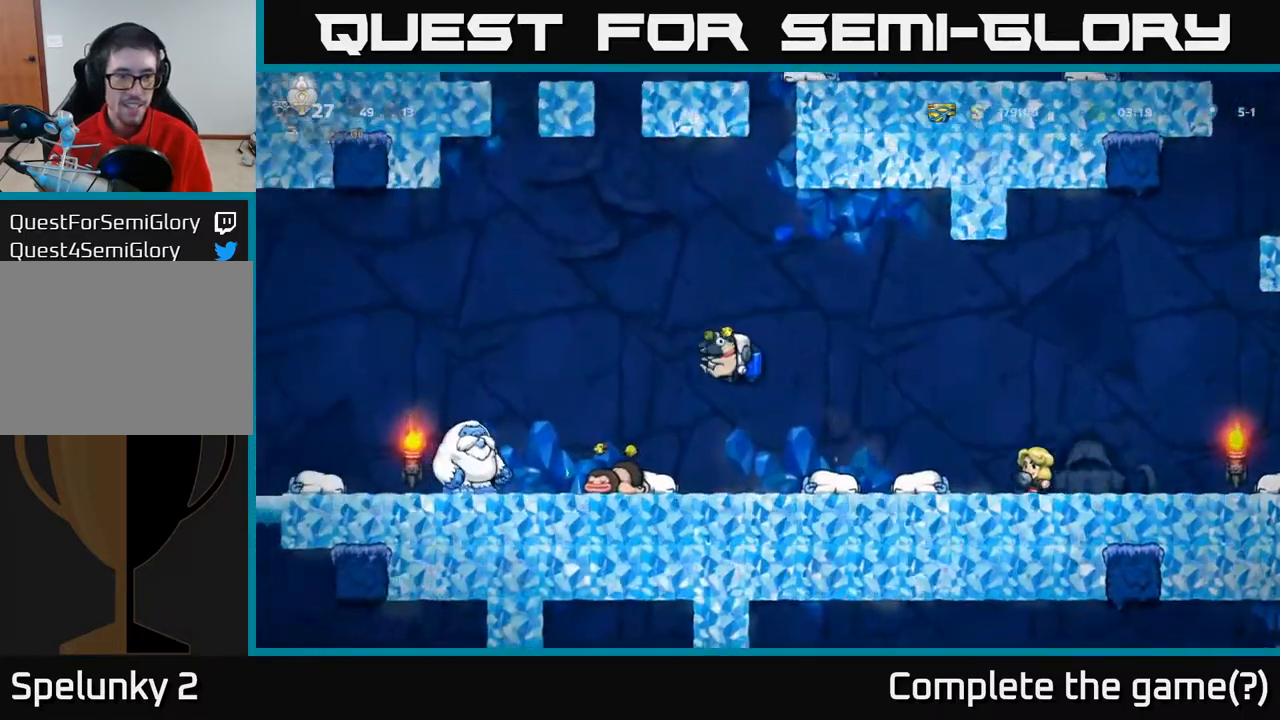
{"buttons": ["DPAD_LEFT"], "left_stick": "center", "right_stick": "center", "events": [[33, "A", "down"], [133, "A", "up"]]}
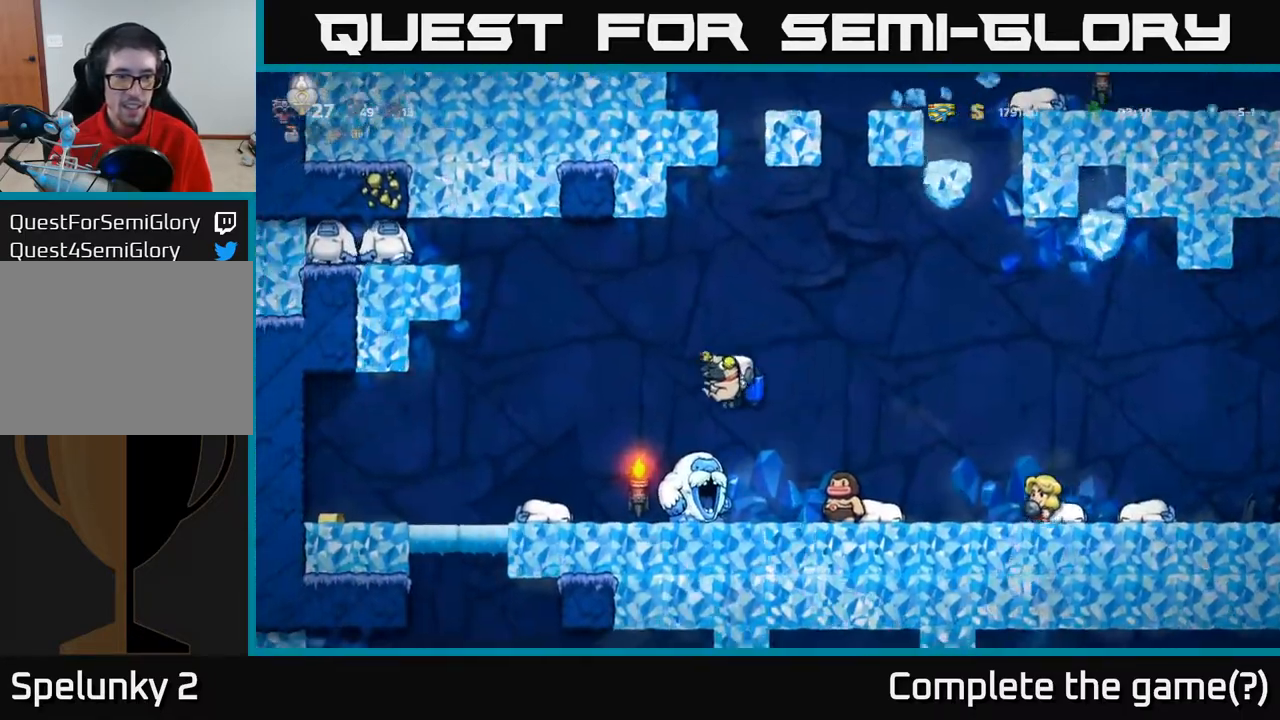
{"buttons": [], "left_stick": "center", "right_stick": "center", "events": [[17, "DPAD_LEFT", "up"], [167, "DPAD_RIGHT", "down"], [183, "DPAD_RIGHT", "up"]]}
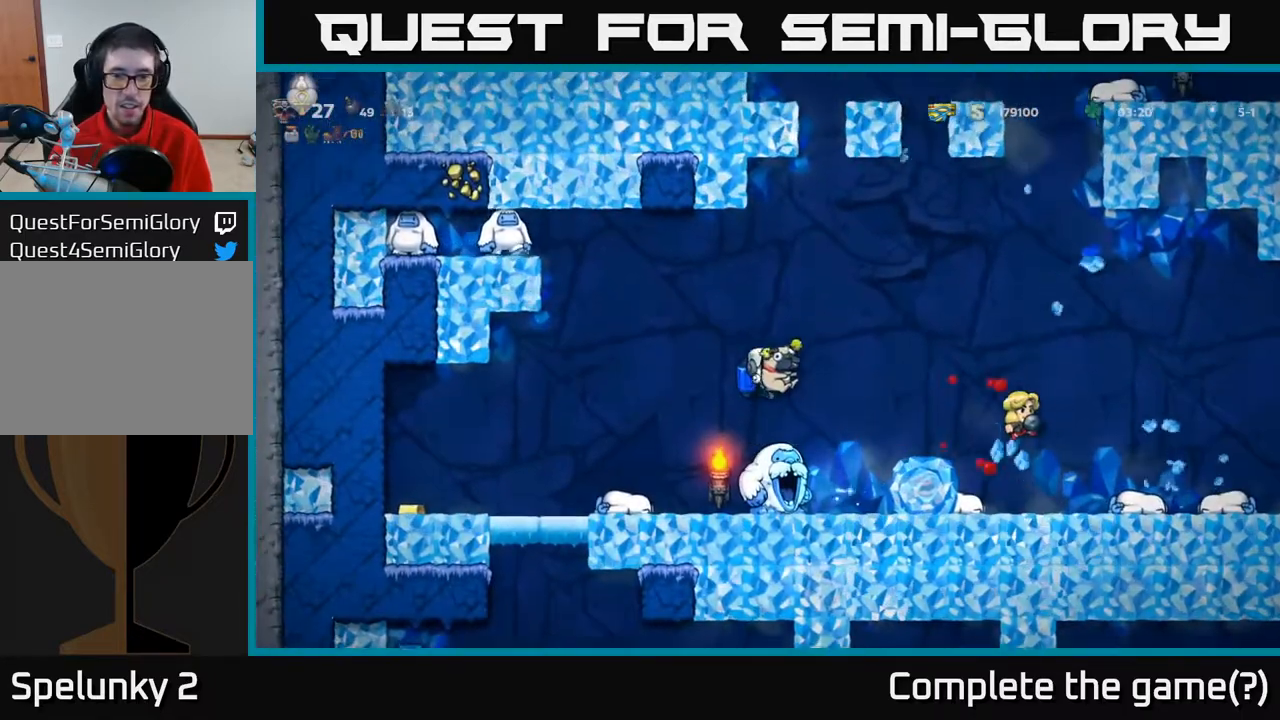
{"buttons": [], "left_stick": "center", "right_stick": "center", "events": []}
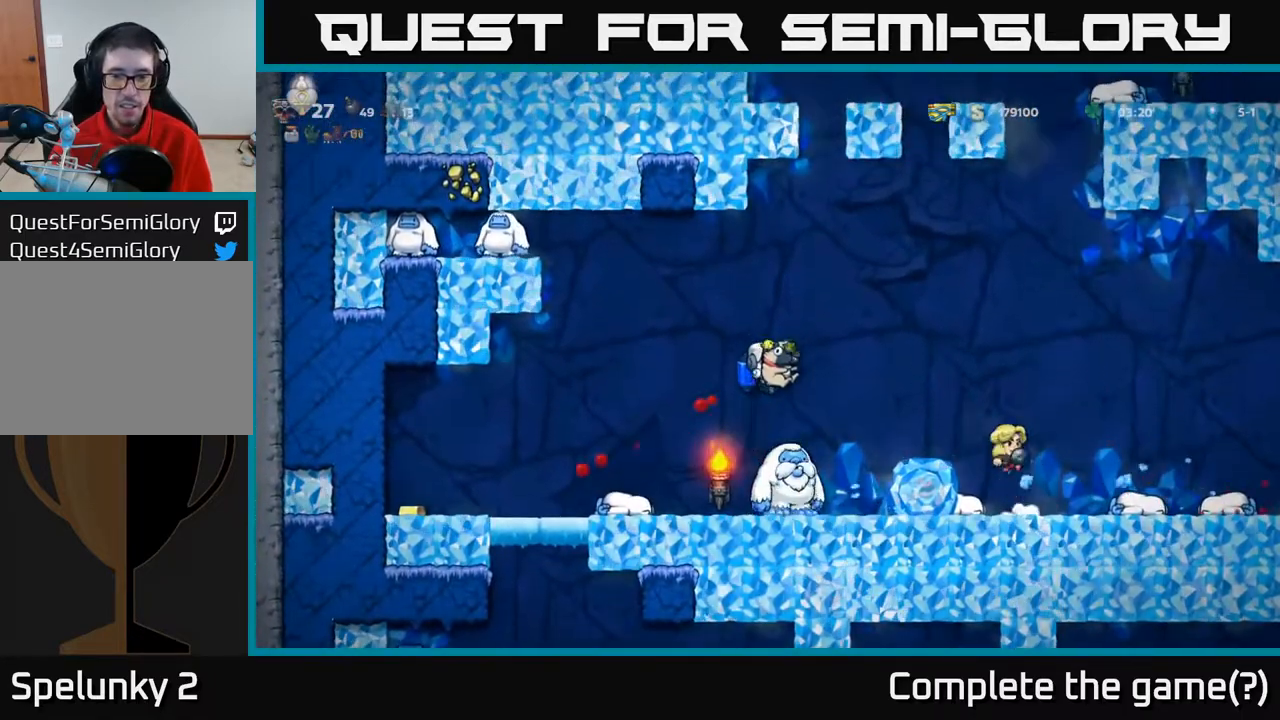
{"buttons": [], "left_stick": "center", "right_stick": "center", "events": [[133, "DPAD_RIGHT", "down"], [167, "DPAD_RIGHT", "up"]]}
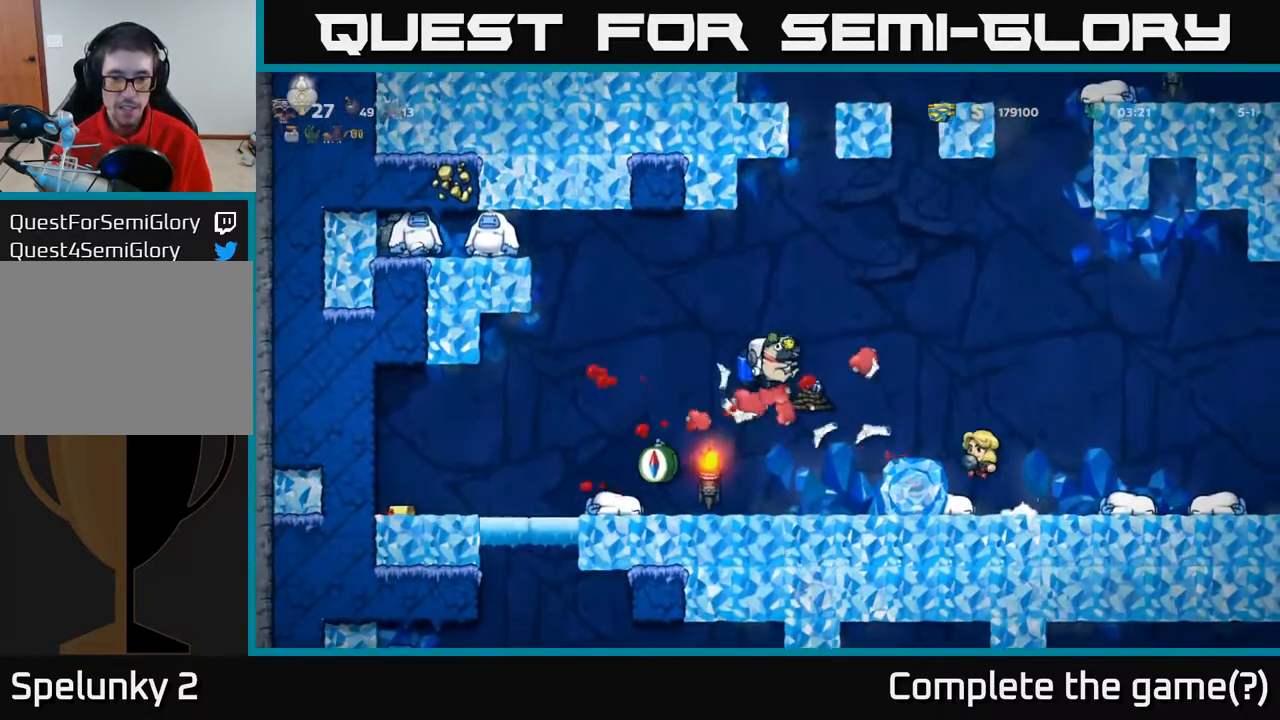
{"buttons": ["DPAD_LEFT"], "left_stick": "center", "right_stick": "center", "events": [[183, "DPAD_RIGHT", "down"], [317, "DPAD_RIGHT", "up"], [350, "DPAD_LEFT", "down"]]}
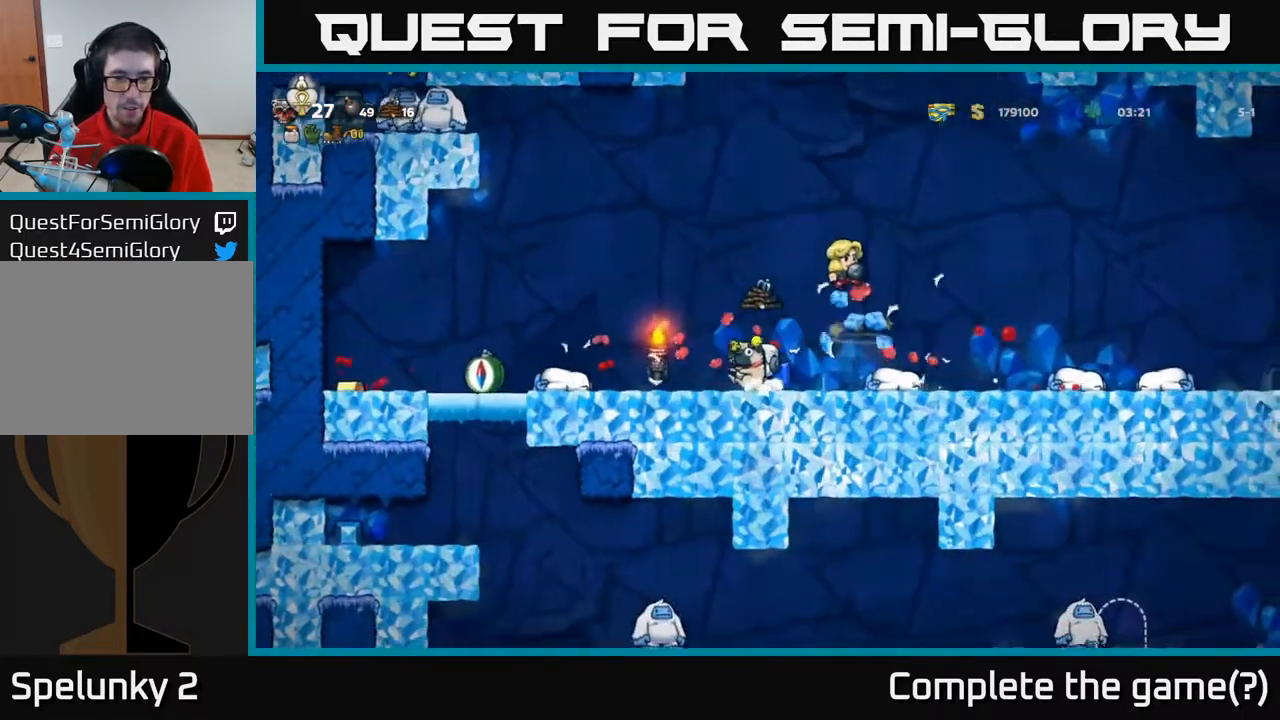
{"buttons": ["DPAD_LEFT"], "left_stick": "center", "right_stick": "center", "events": []}
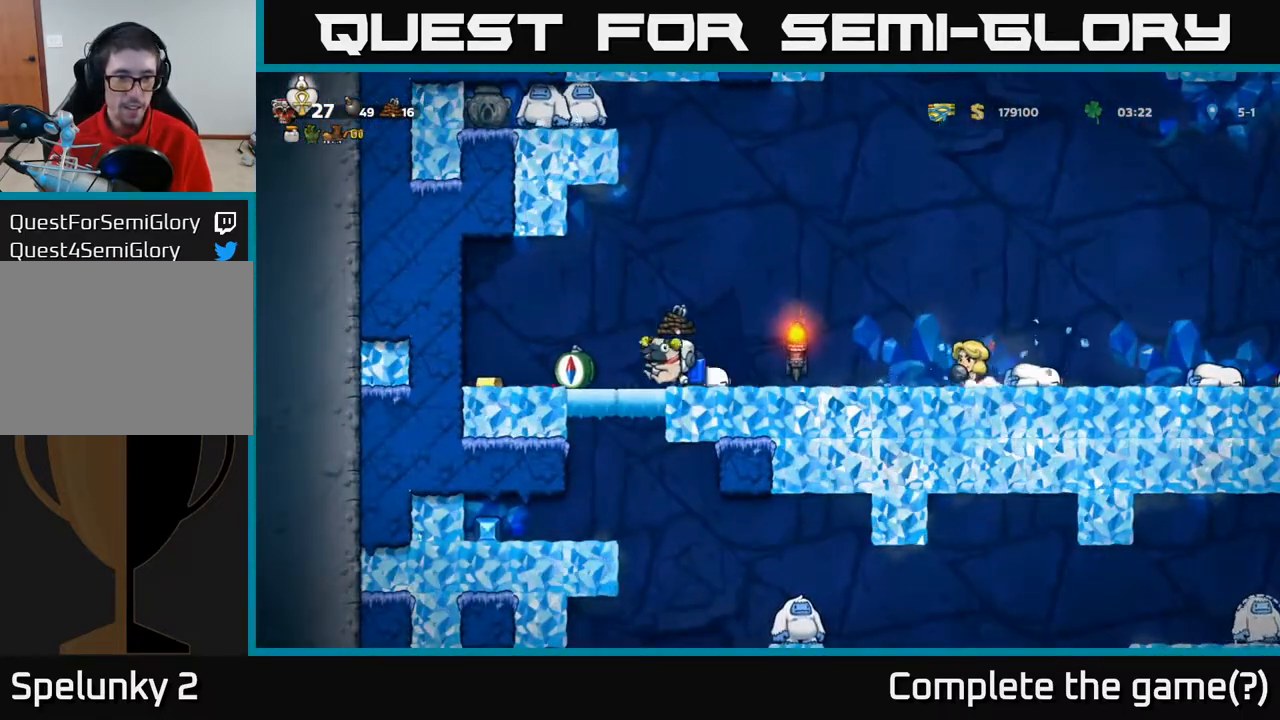
{"buttons": [], "left_stick": "center", "right_stick": "center", "events": [[467, "DPAD_LEFT", "up"]]}
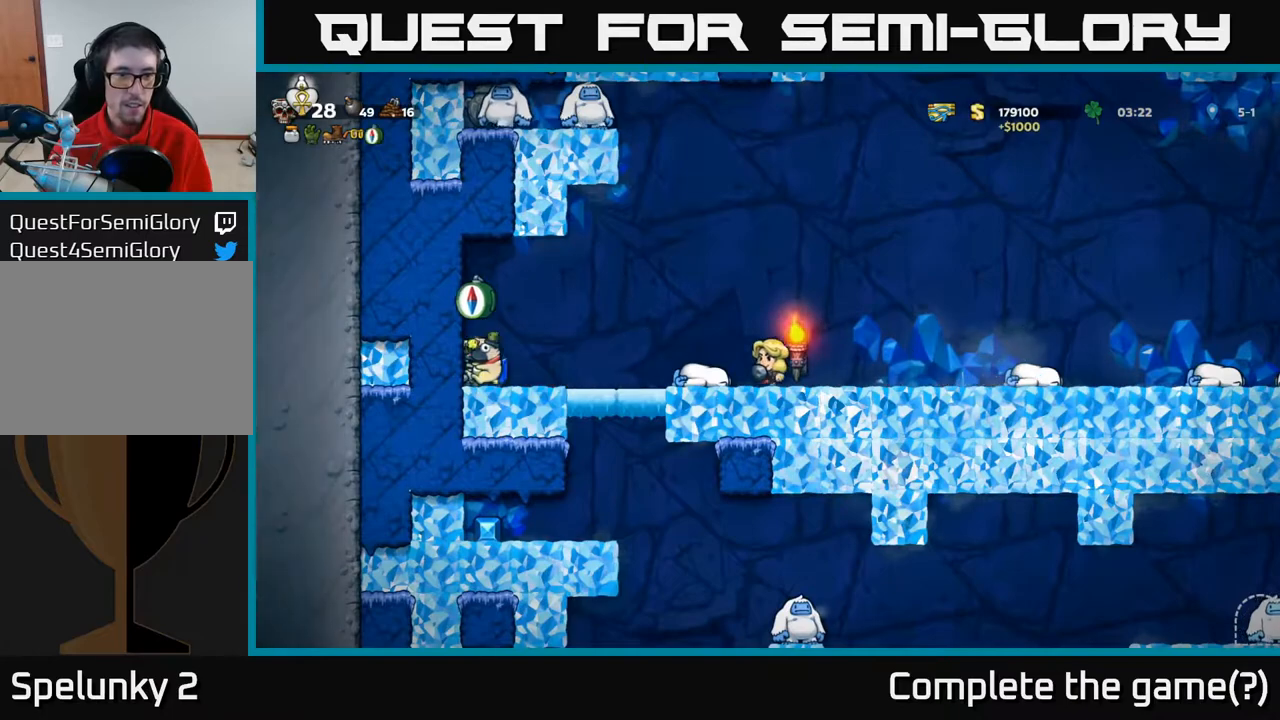
{"buttons": ["DPAD_RIGHT"], "left_stick": "center", "right_stick": "center", "events": [[50, "DPAD_RIGHT", "down"], [333, "A", "down"], [467, "A", "up"]]}
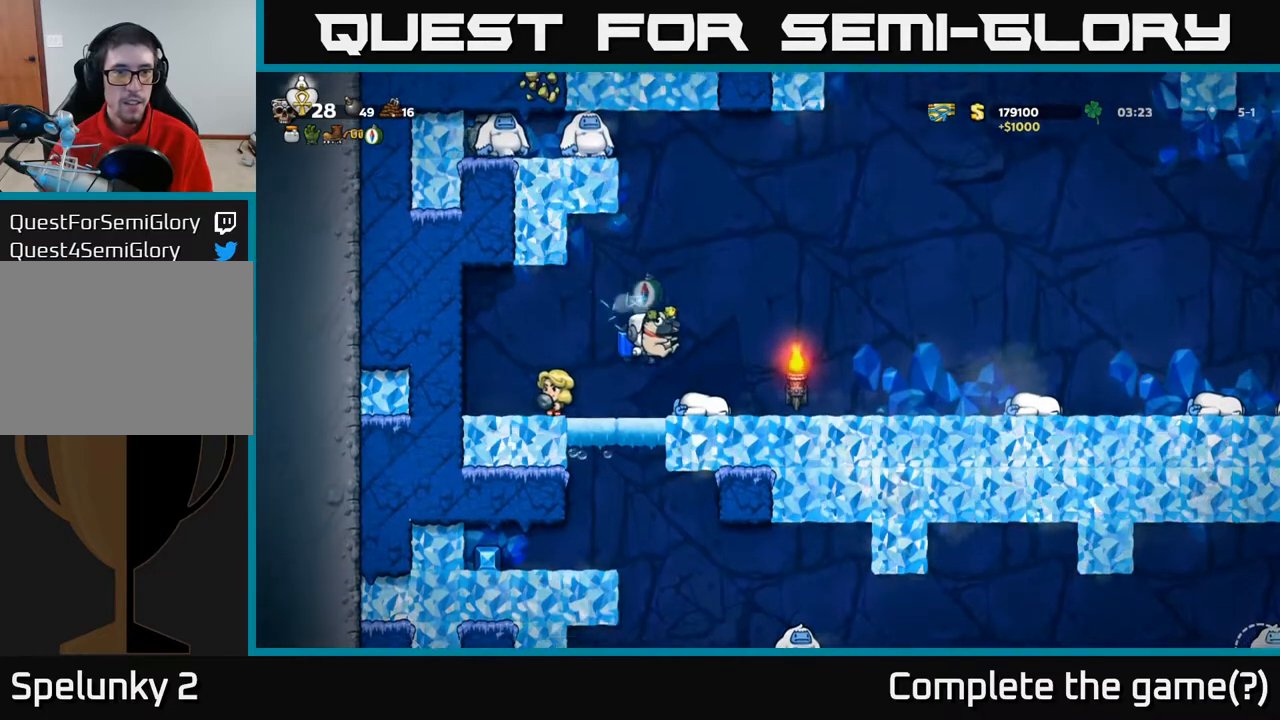
{"buttons": ["DPAD_LEFT"], "left_stick": "center", "right_stick": "center", "events": [[300, "DPAD_RIGHT", "up"], [417, "DPAD_LEFT", "down"]]}
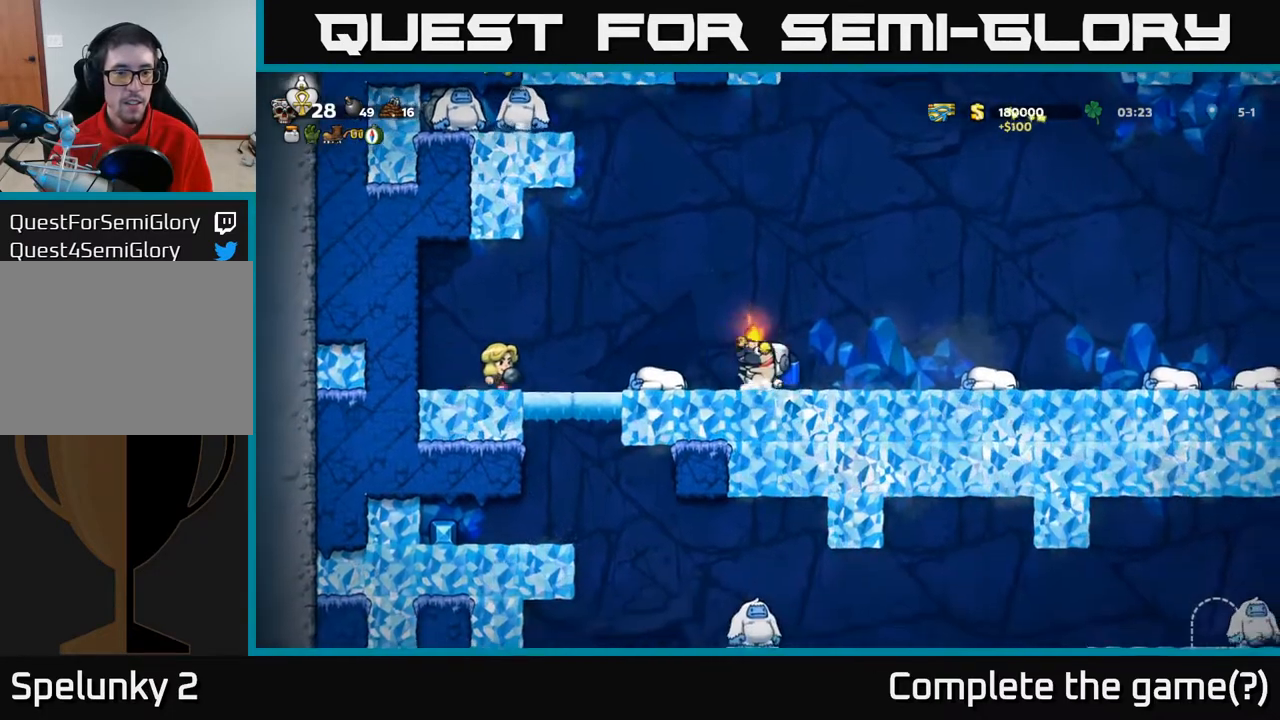
{"buttons": [], "left_stick": "center", "right_stick": "center", "events": [[317, "DPAD_LEFT", "up"]]}
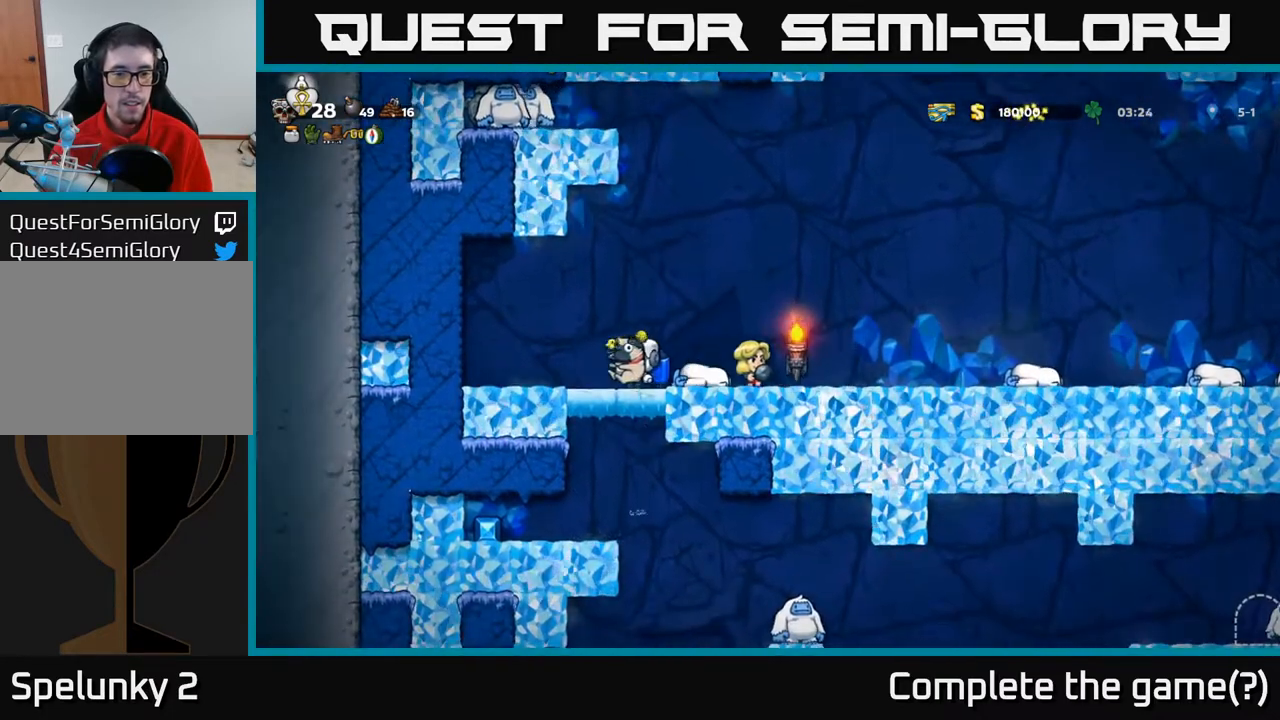
{"buttons": [], "left_stick": "center", "right_stick": "center", "events": []}